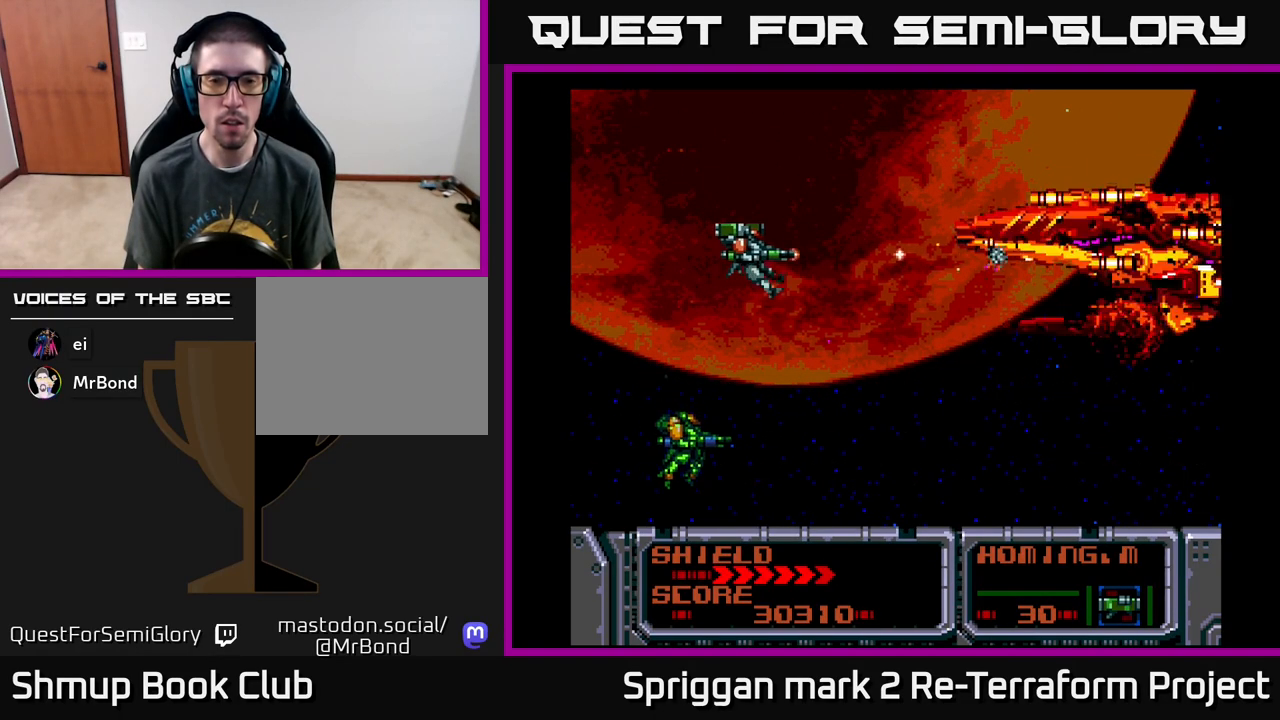
Gameplay with a controller (Xbox layout); each line is a JSON object with the inputs held at the frame after it. "events" lists button and stick changes between this image and that frame as [ms after this image, input, new state], when the widget could be followed in between. Not read: left_stick right_stick.
{"buttons": ["A"], "events": [[117, "DPAD_DOWN", "down"], [217, "DPAD_DOWN", "up"]]}
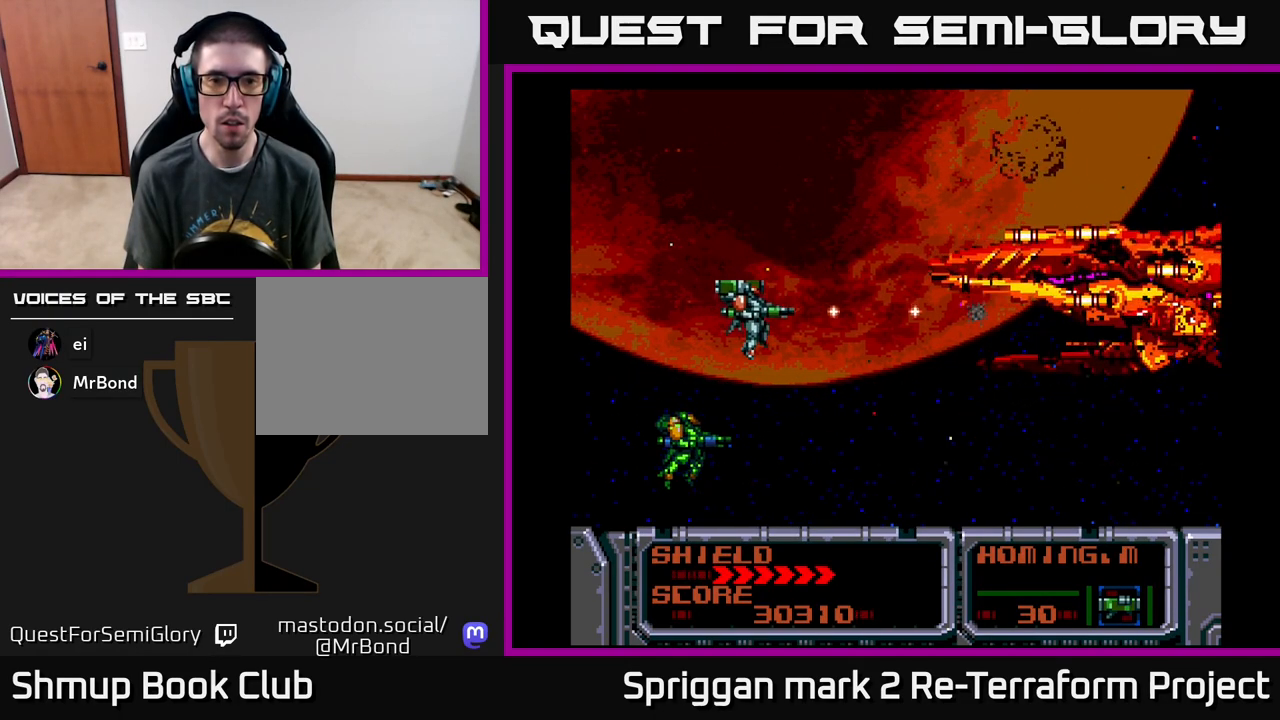
{"buttons": ["DPAD_DOWN"], "events": [[17, "A", "up"], [450, "DPAD_DOWN", "down"]]}
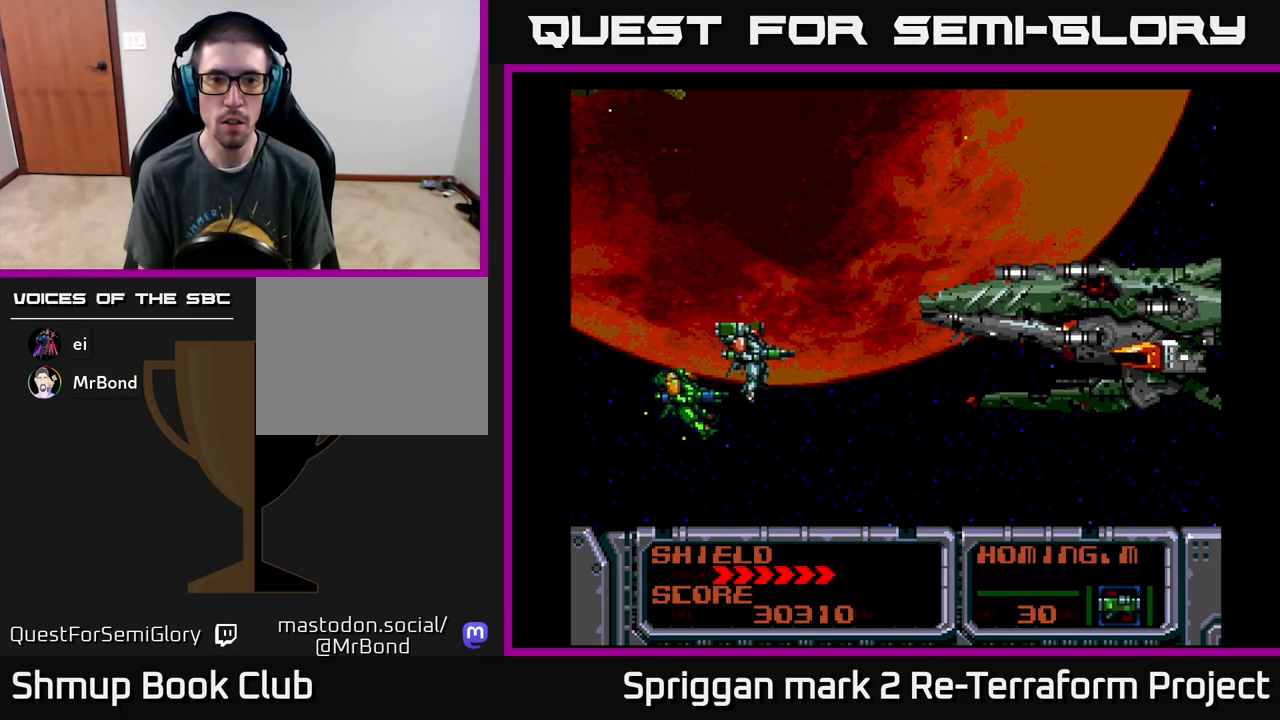
{"buttons": [], "events": [[33, "DPAD_DOWN", "up"], [67, "X", "down"], [167, "X", "up"]]}
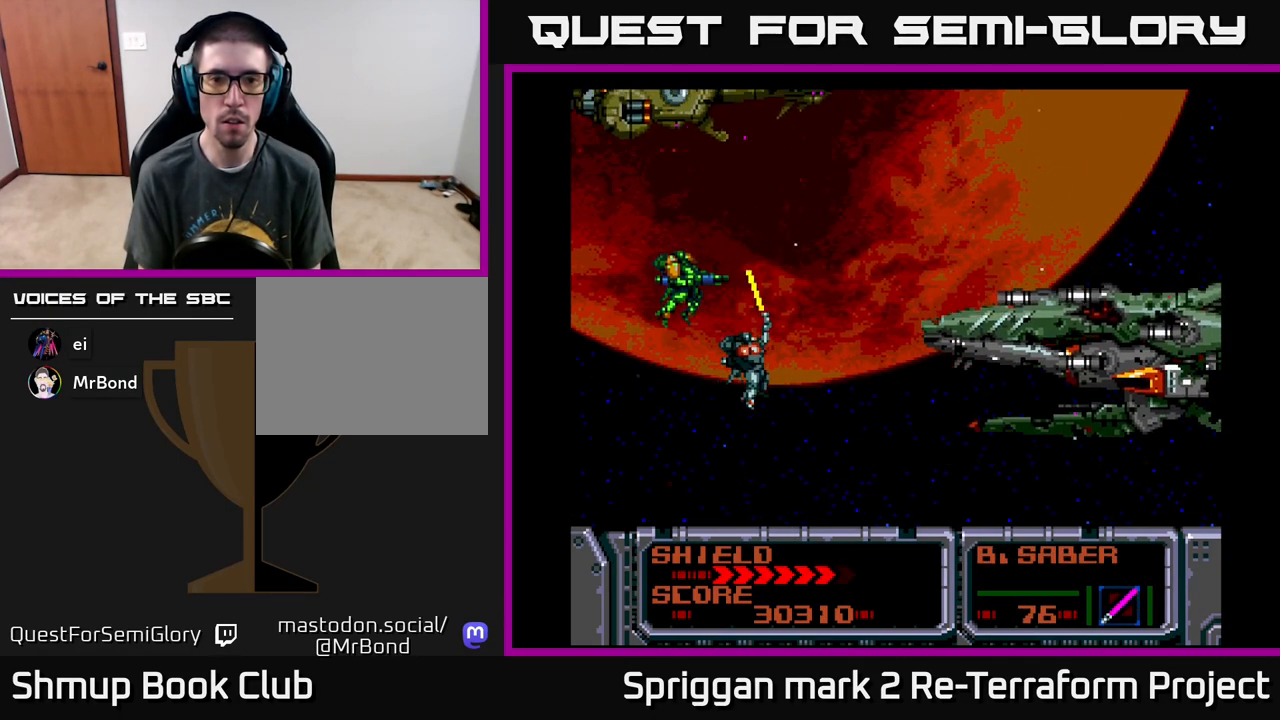
{"buttons": [], "events": []}
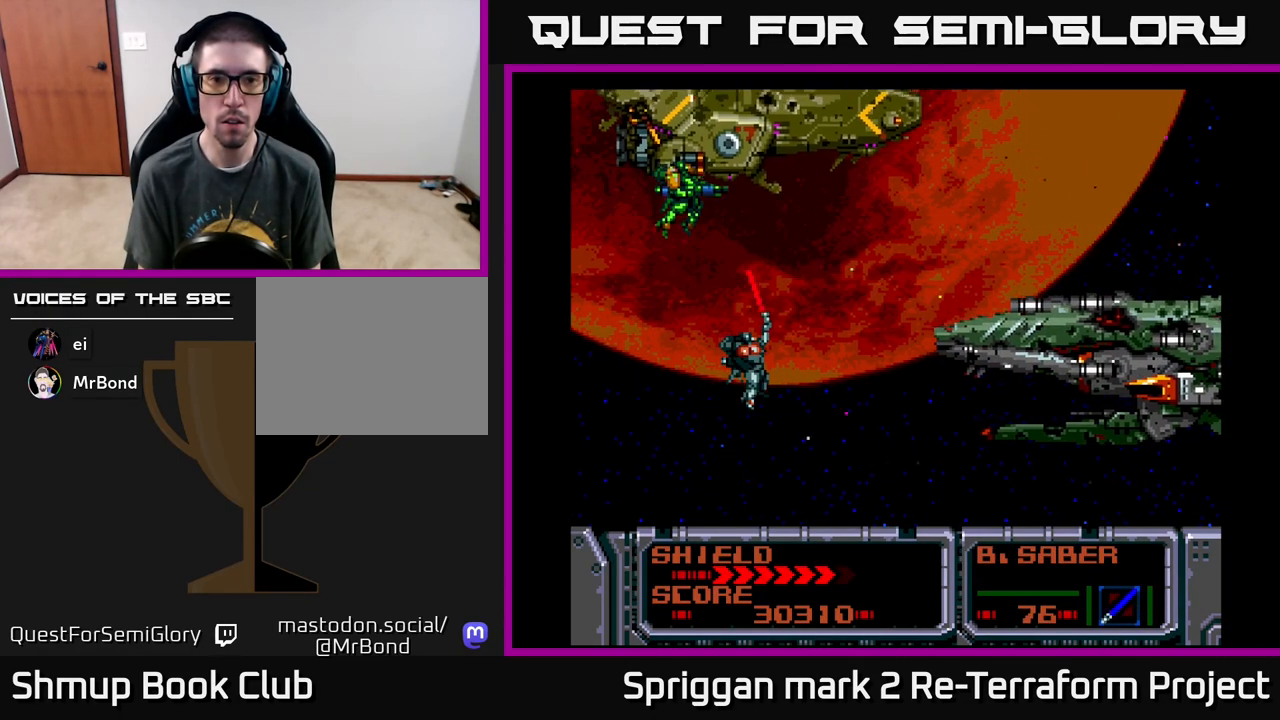
{"buttons": [], "events": [[50, "X", "down"], [217, "X", "up"]]}
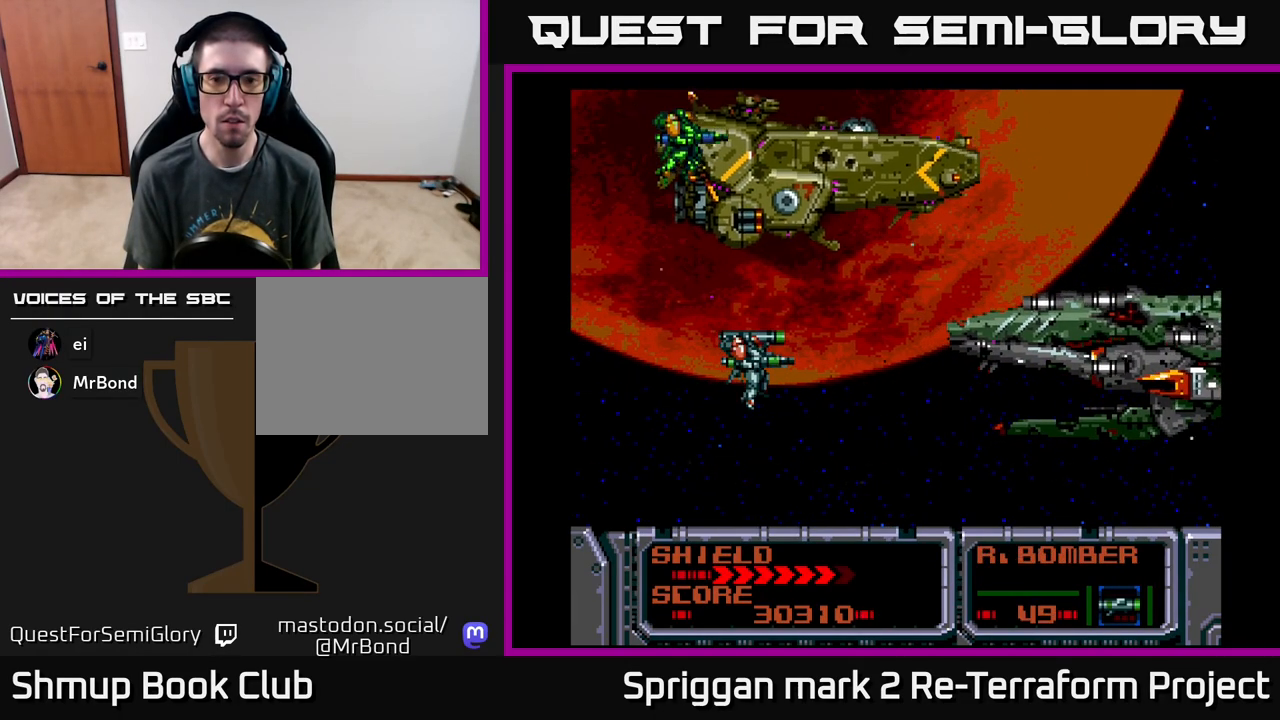
{"buttons": [], "events": [[433, "X", "down"], [483, "X", "up"]]}
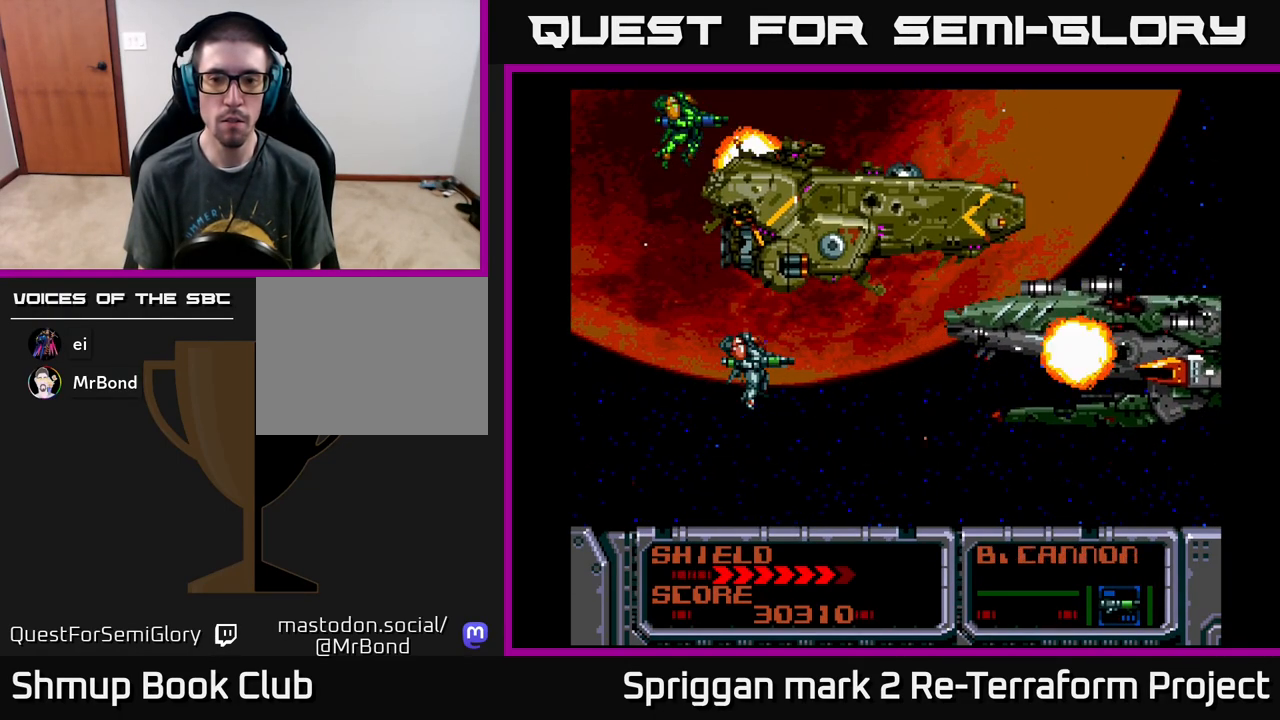
{"buttons": ["A"], "events": [[100, "A", "down"], [183, "DPAD_UP", "down"], [250, "DPAD_LEFT", "down"], [250, "DPAD_UP", "up"], [317, "DPAD_LEFT", "up"]]}
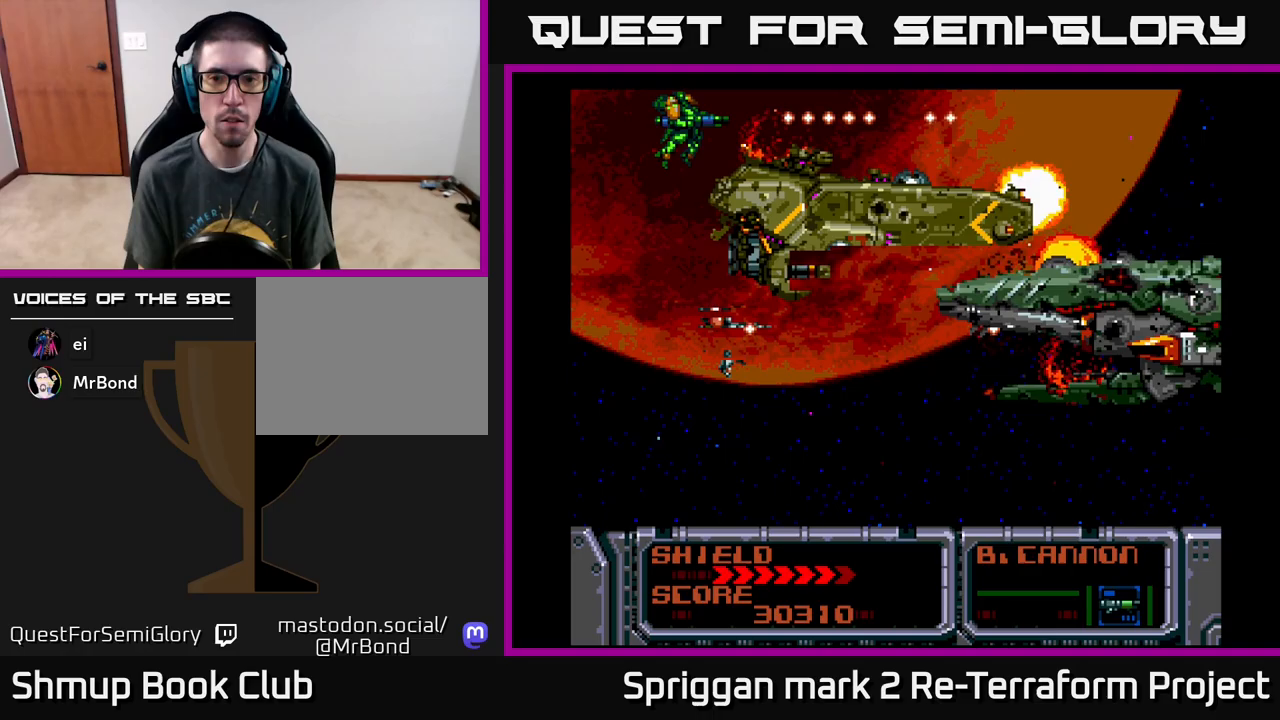
{"buttons": ["A"], "events": [[333, "DPAD_LEFT", "down"], [483, "DPAD_LEFT", "up"]]}
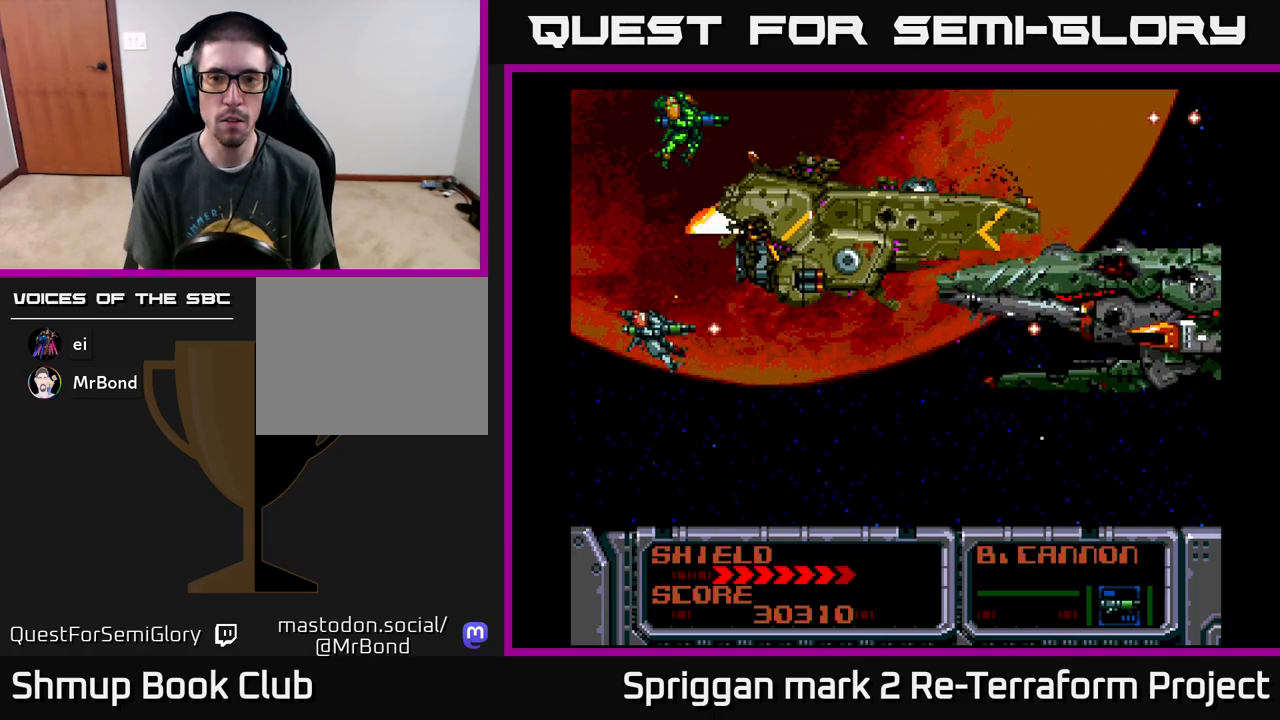
{"buttons": ["A"], "events": []}
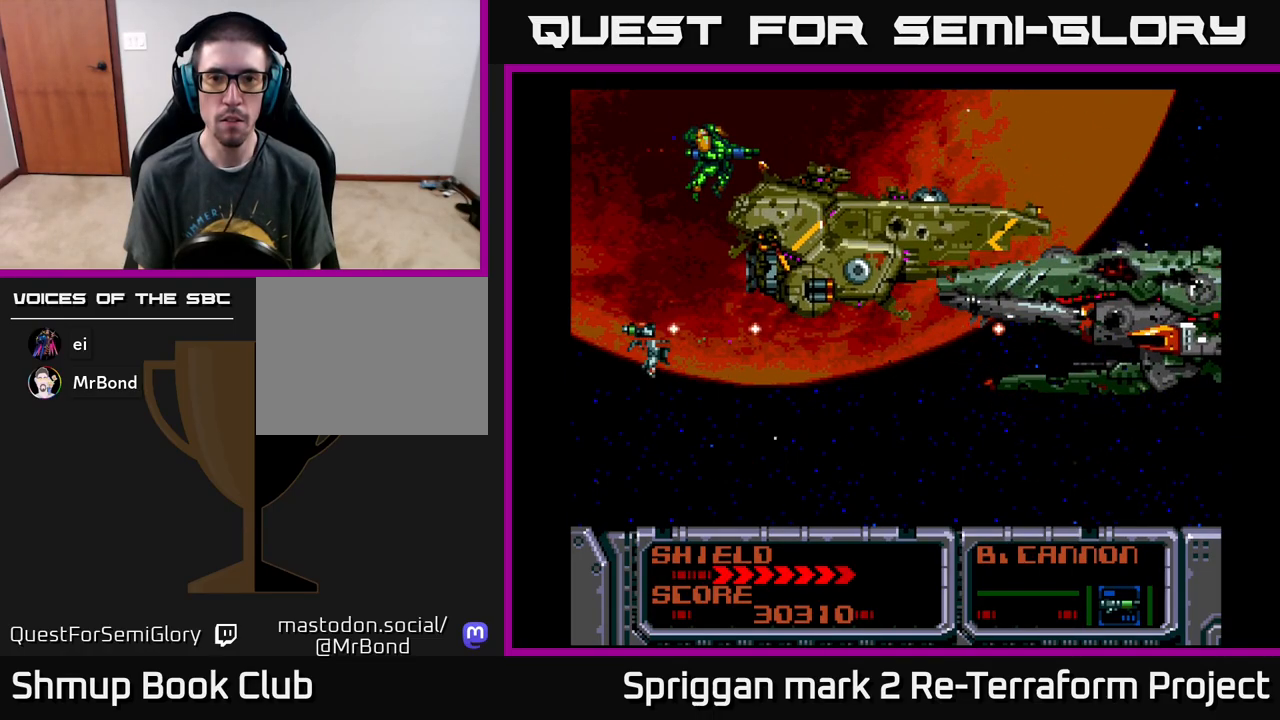
{"buttons": ["A"], "events": []}
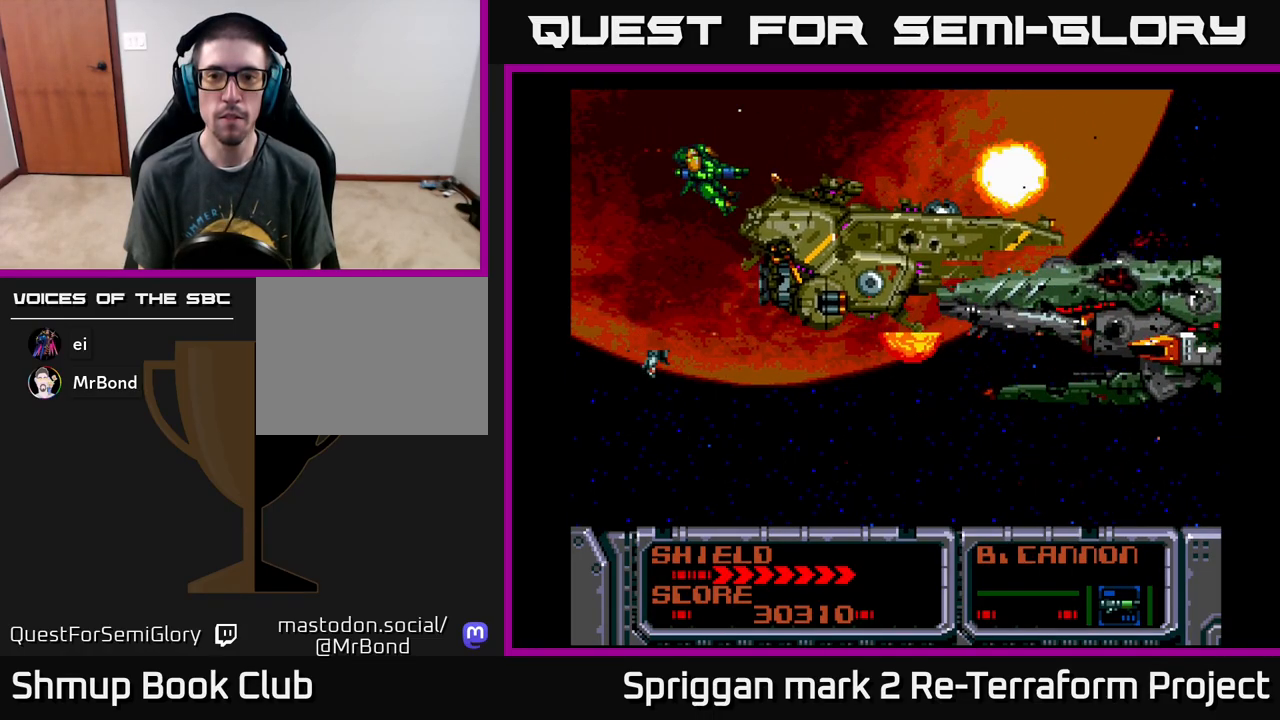
{"buttons": ["A"], "events": []}
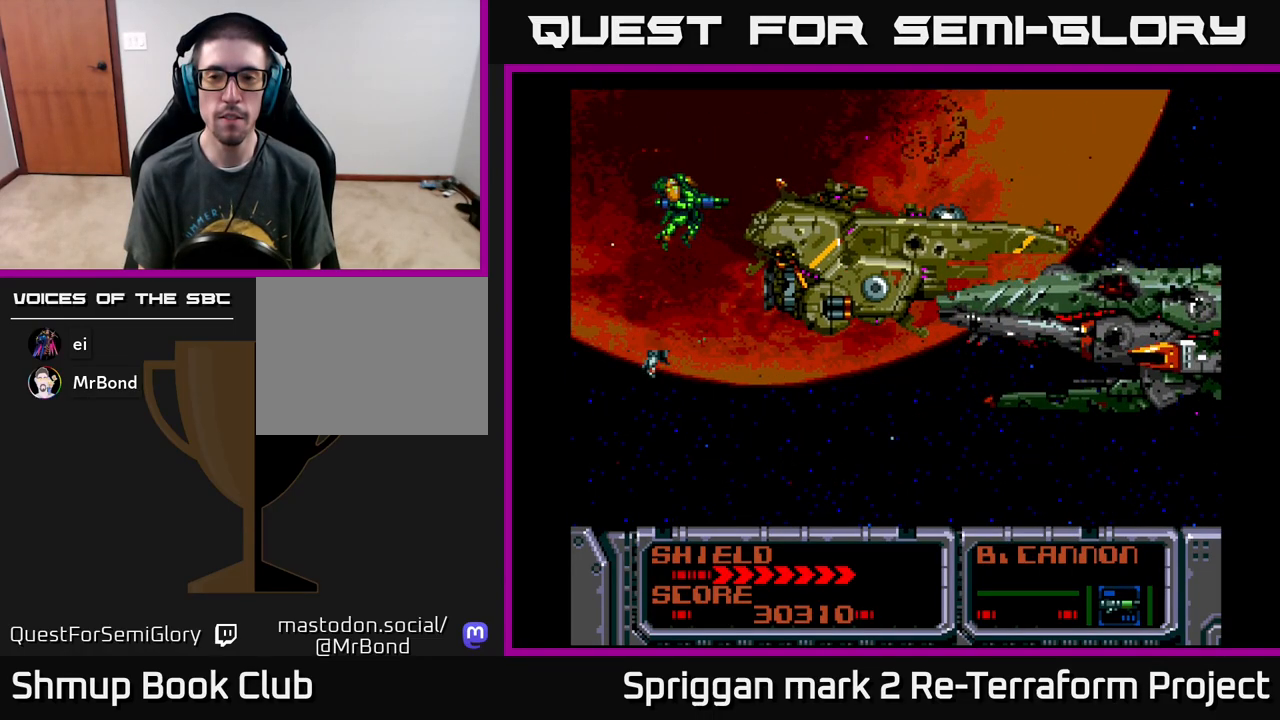
{"buttons": ["A"], "events": []}
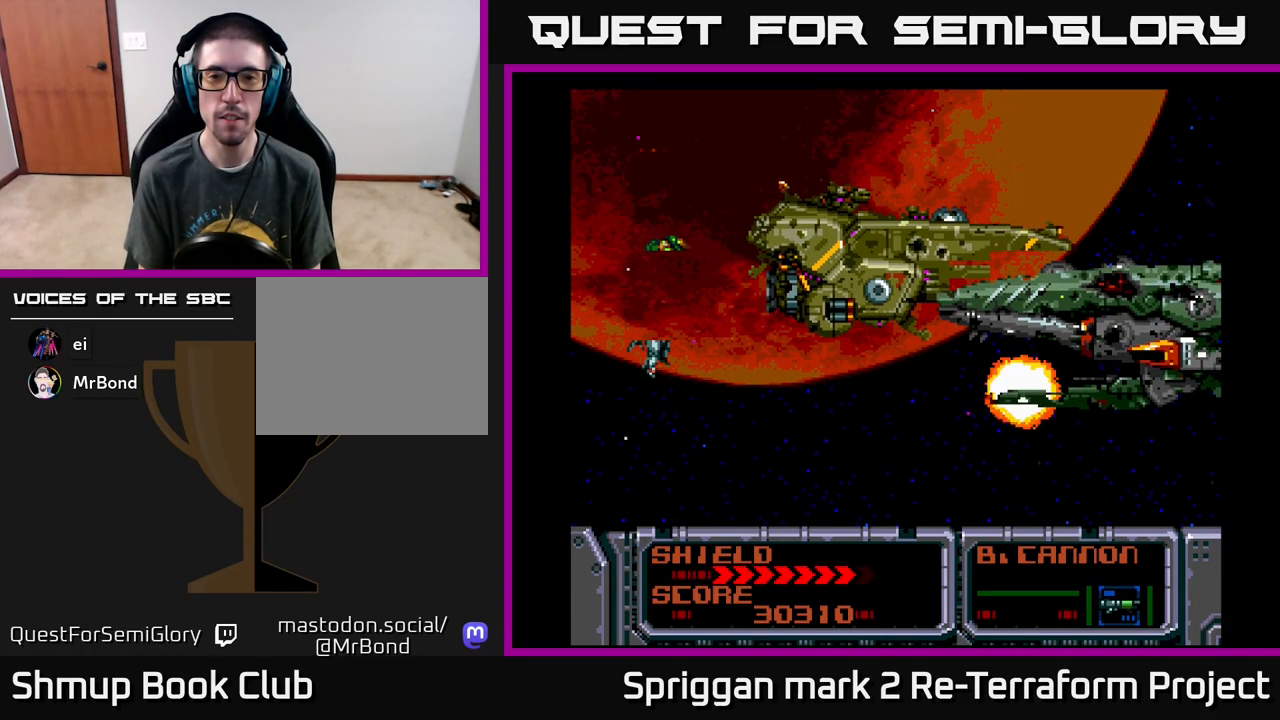
{"buttons": ["A"], "events": []}
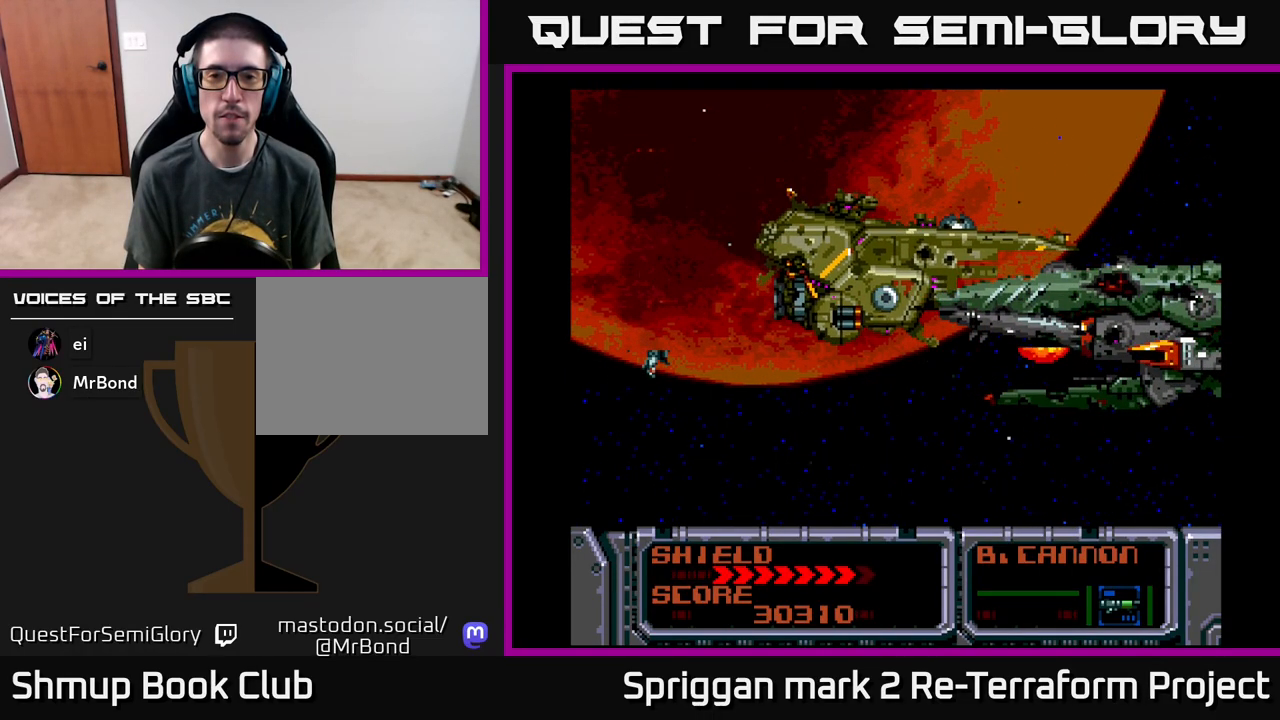
{"buttons": ["A"], "events": []}
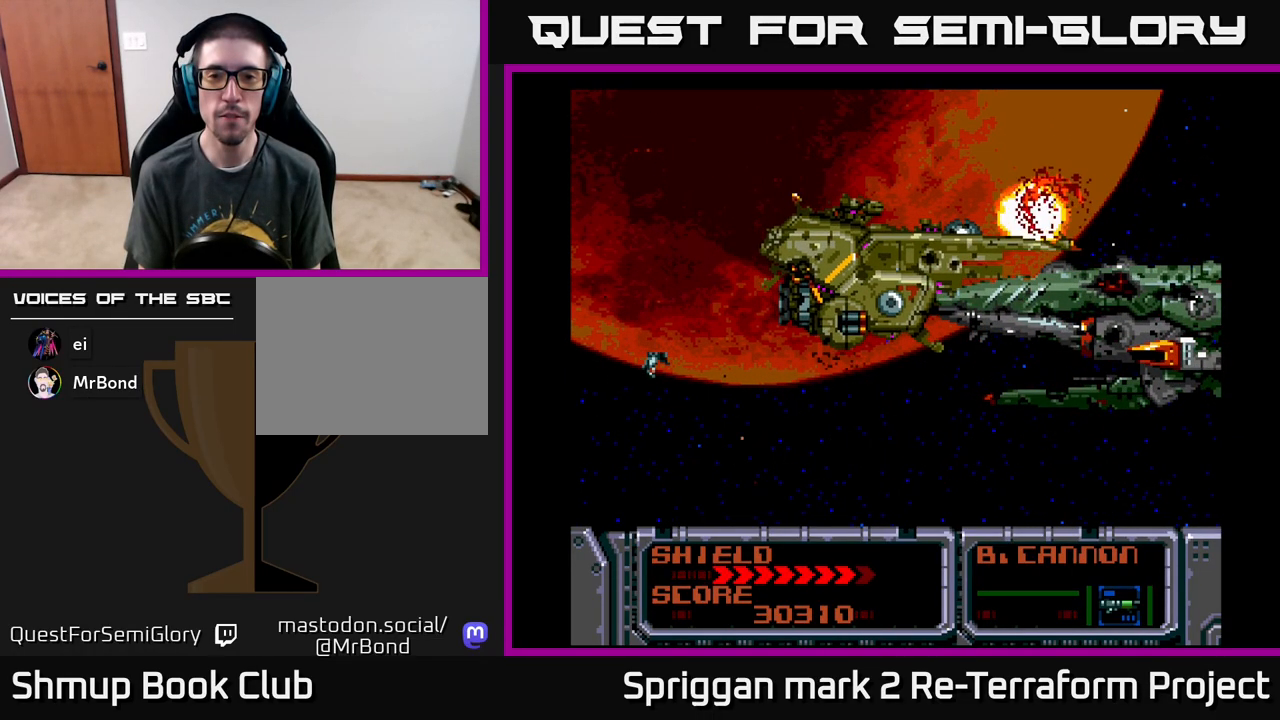
{"buttons": ["A"], "events": []}
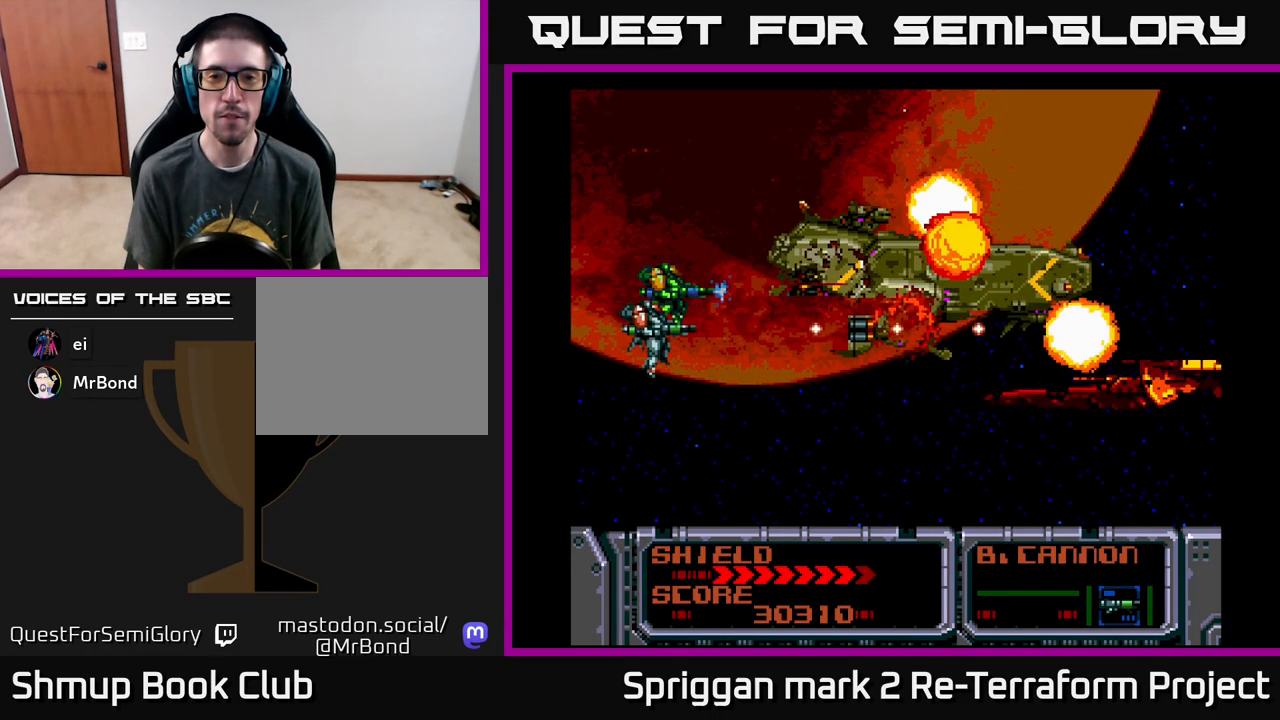
{"buttons": ["A"], "events": []}
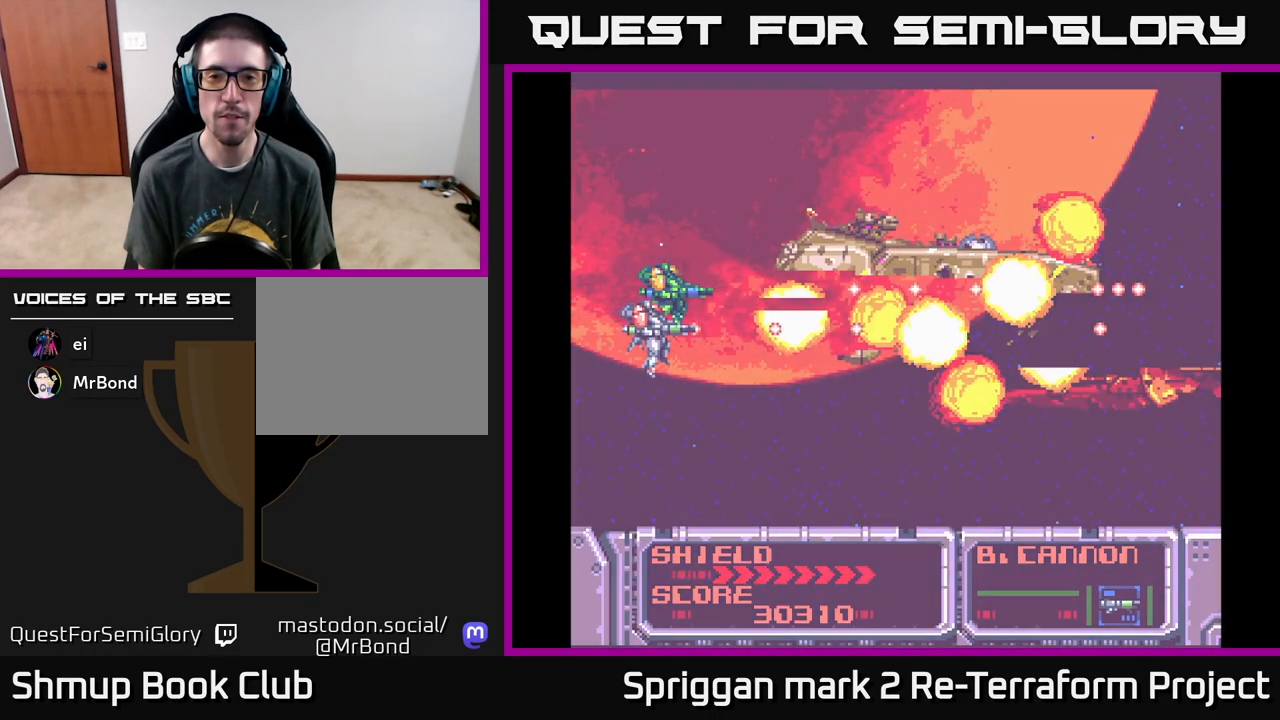
{"buttons": ["A"], "events": []}
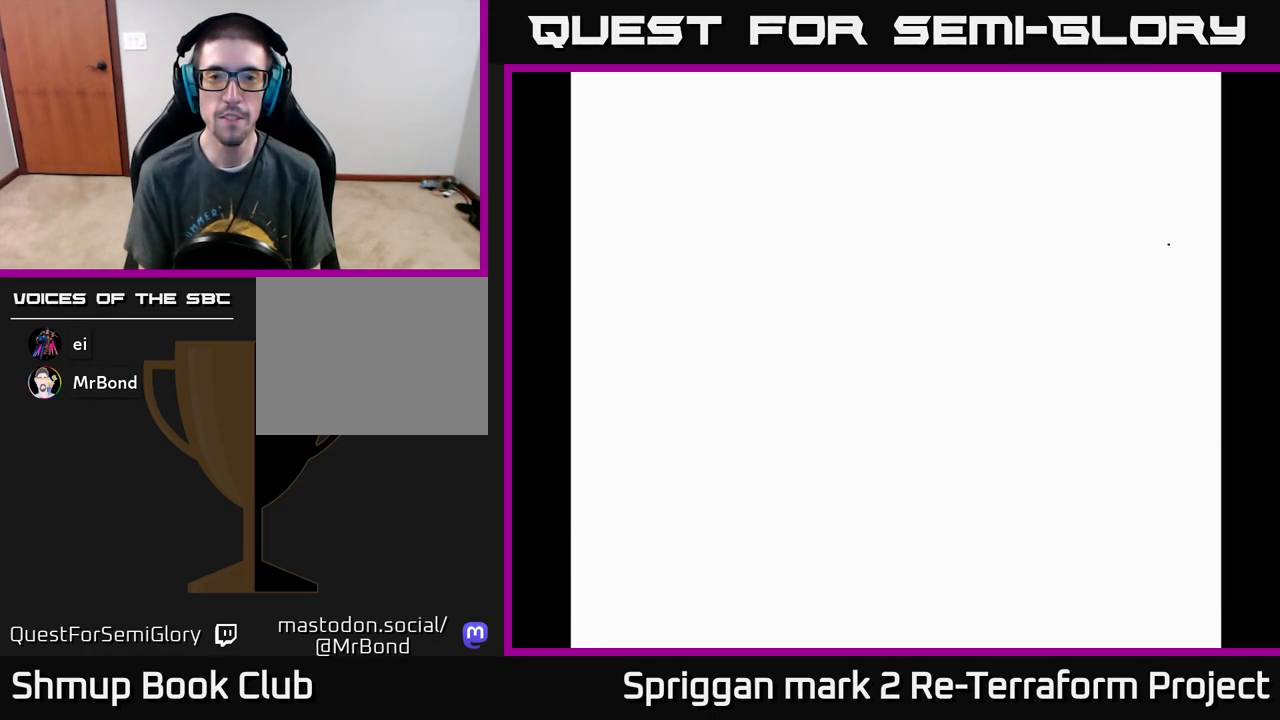
{"buttons": [], "events": [[83, "A", "up"]]}
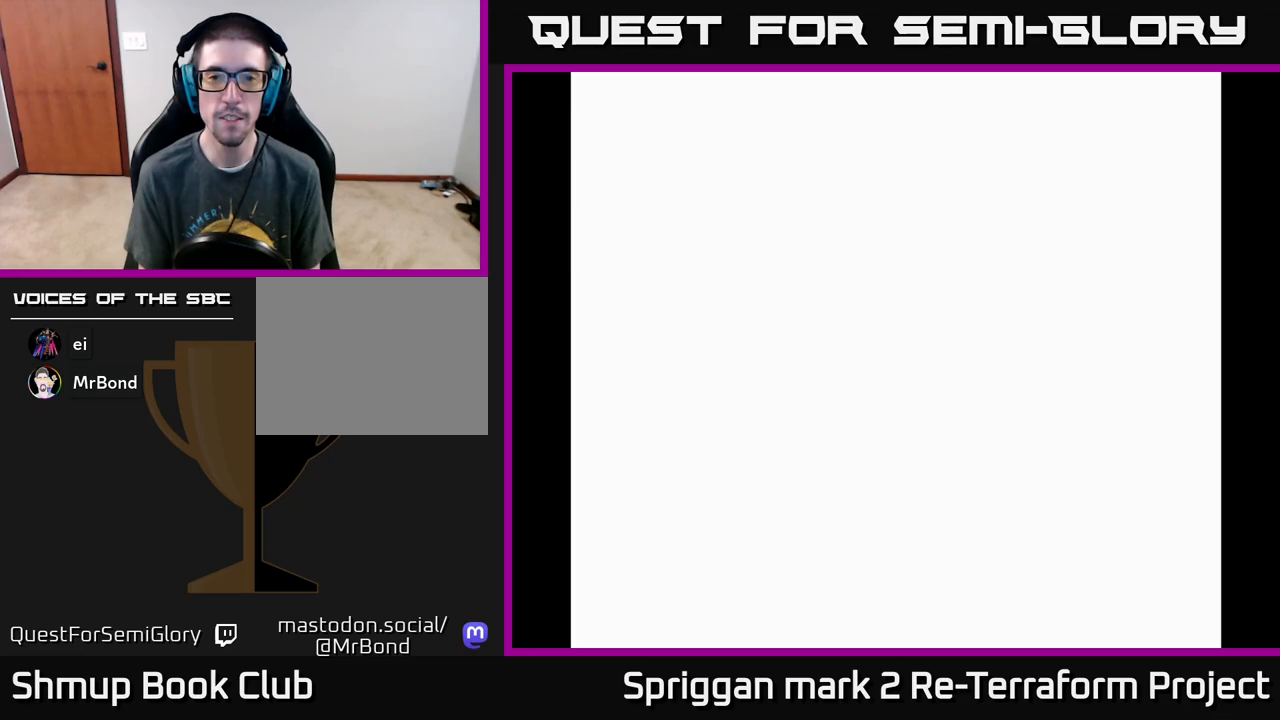
{"buttons": [], "events": []}
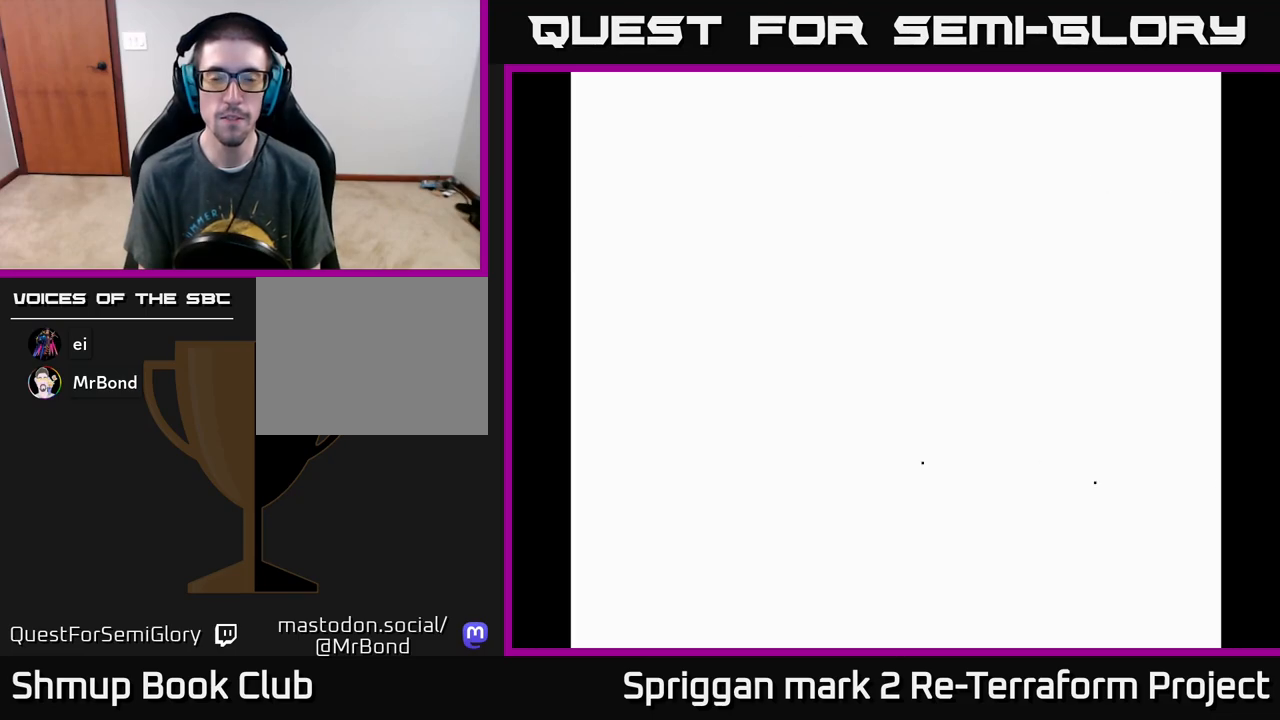
{"buttons": [], "events": []}
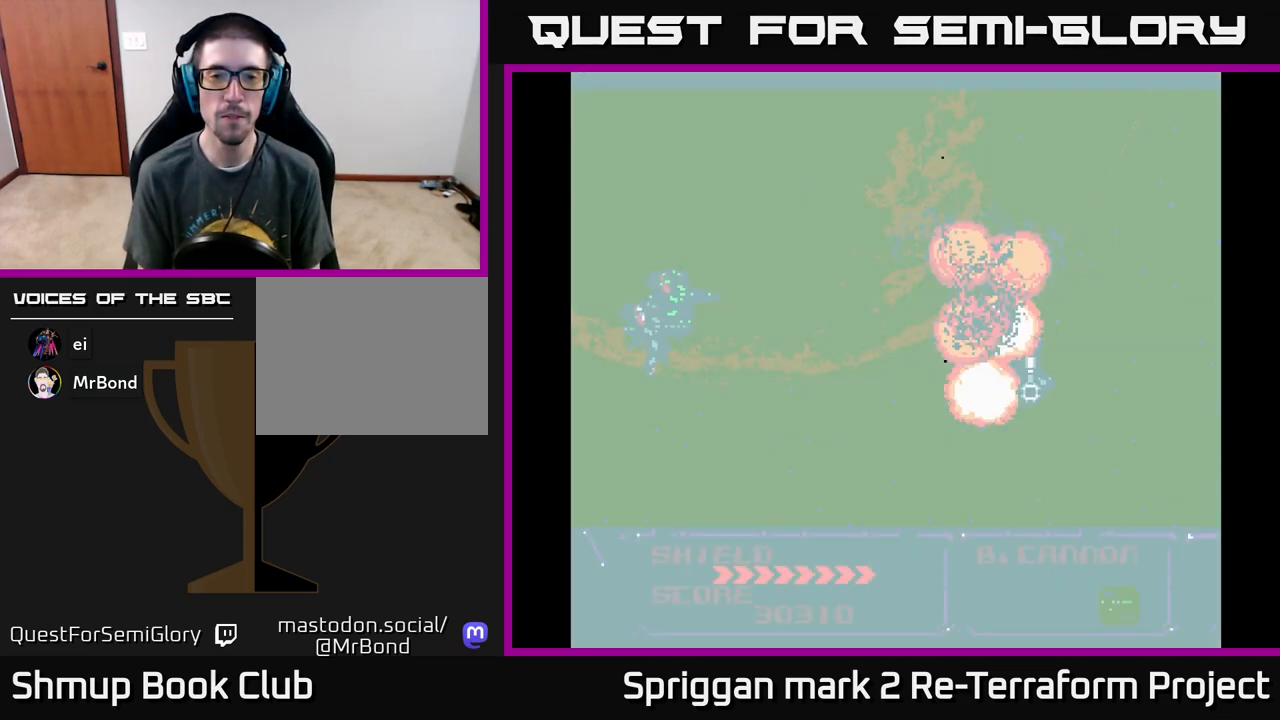
{"buttons": [], "events": []}
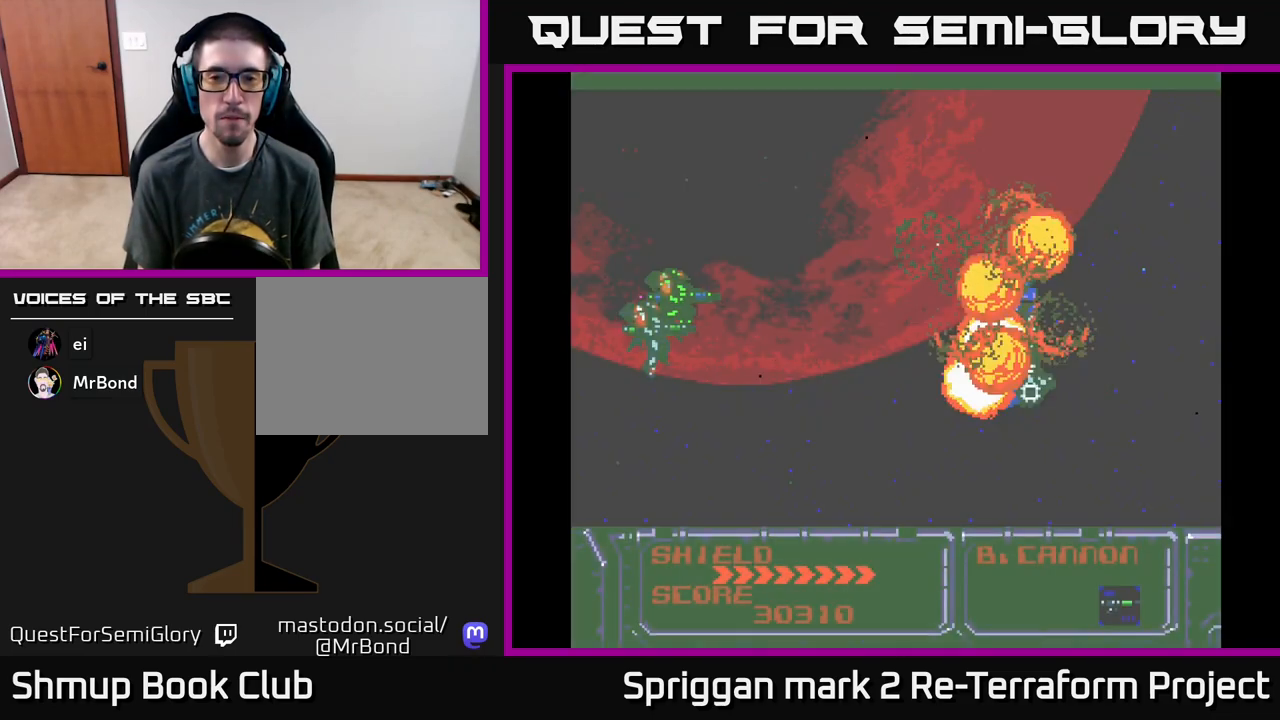
{"buttons": ["A"], "events": [[167, "A", "down"], [217, "DPAD_DOWN", "down"], [300, "DPAD_RIGHT", "down"], [333, "DPAD_DOWN", "up"], [467, "DPAD_RIGHT", "up"]]}
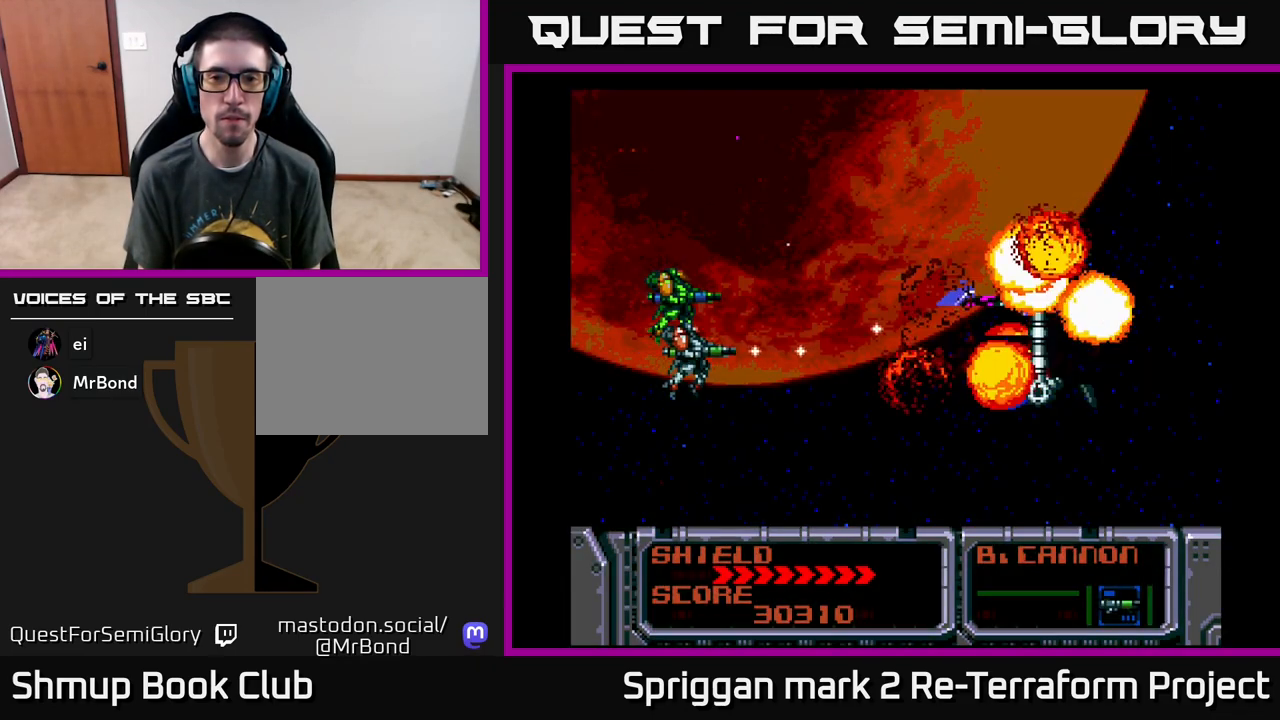
{"buttons": ["A"], "events": [[217, "DPAD_UP", "down"], [300, "DPAD_RIGHT", "down"], [350, "DPAD_UP", "up"], [500, "DPAD_RIGHT", "up"]]}
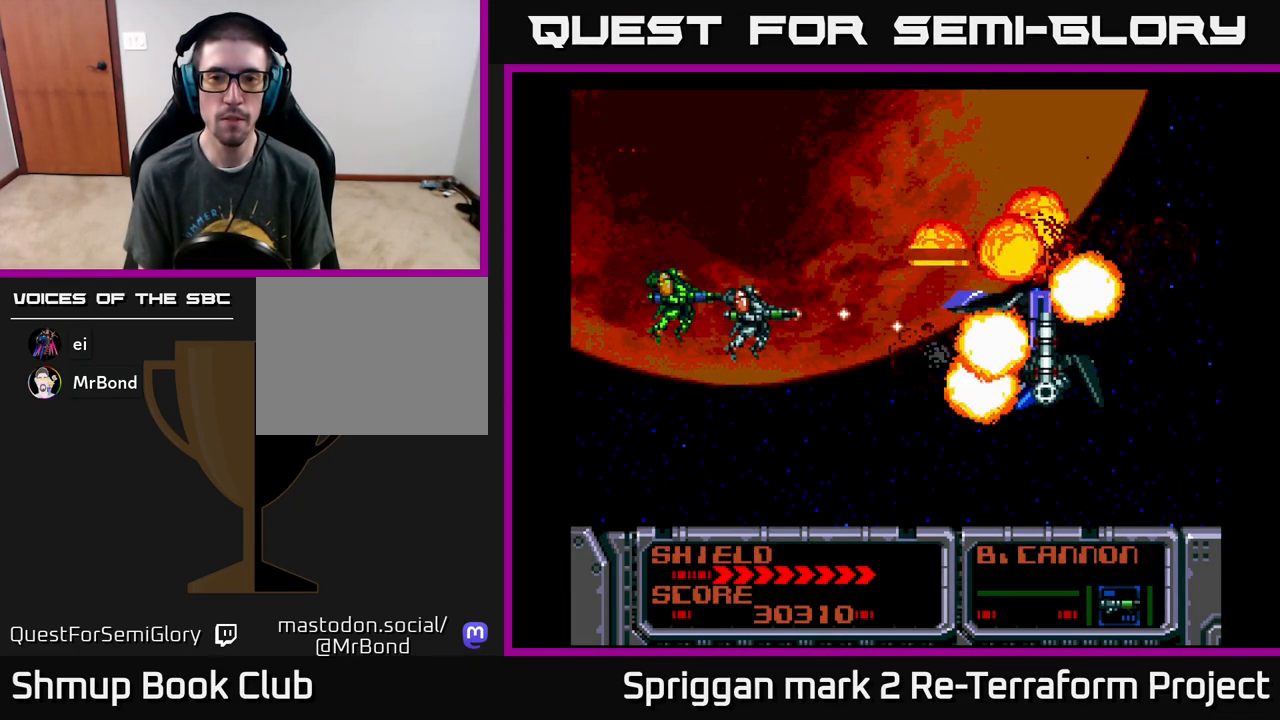
{"buttons": ["A"], "events": []}
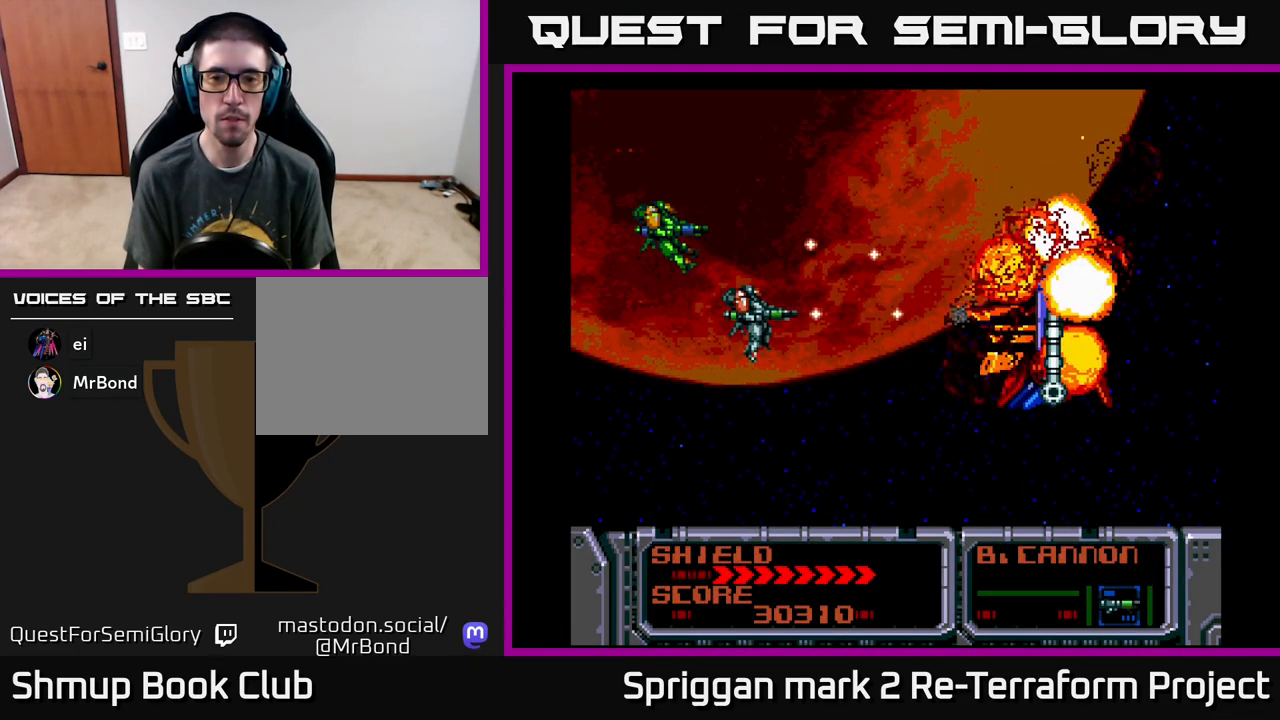
{"buttons": ["A"], "events": []}
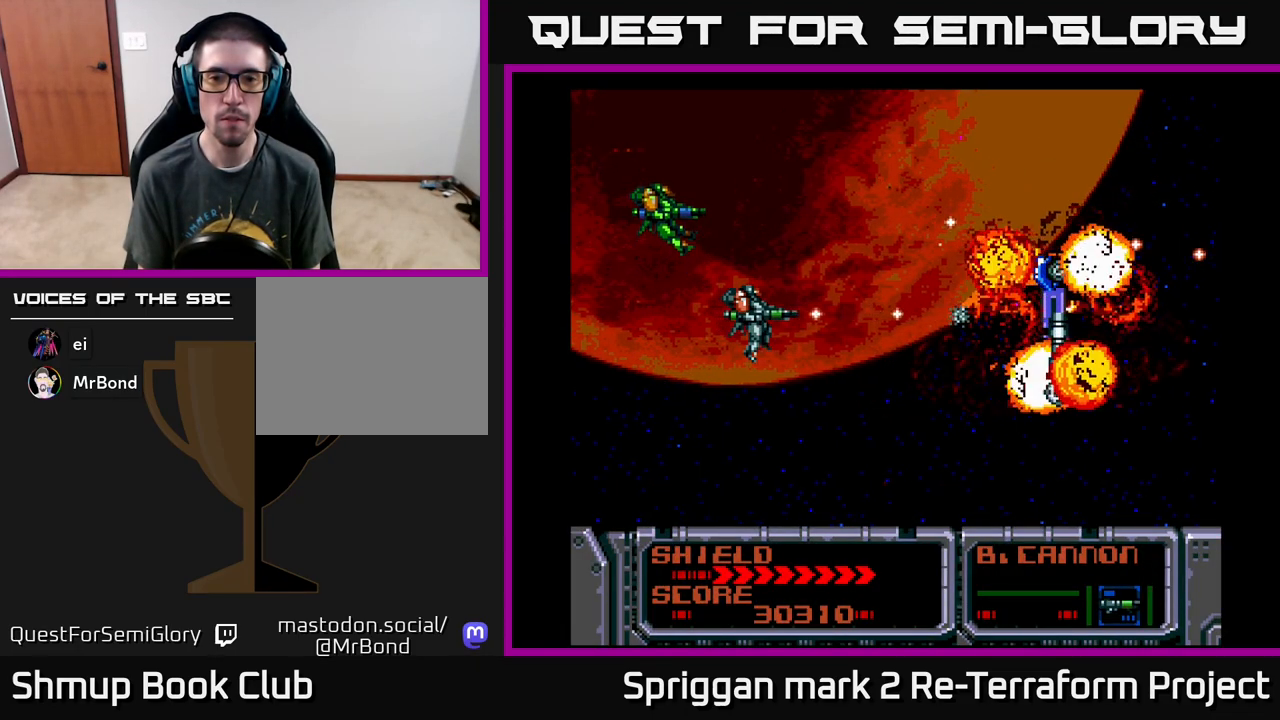
{"buttons": [], "events": [[317, "A", "up"], [333, "DPAD_RIGHT", "down"], [350, "X", "down"], [433, "X", "up"], [450, "DPAD_RIGHT", "up"]]}
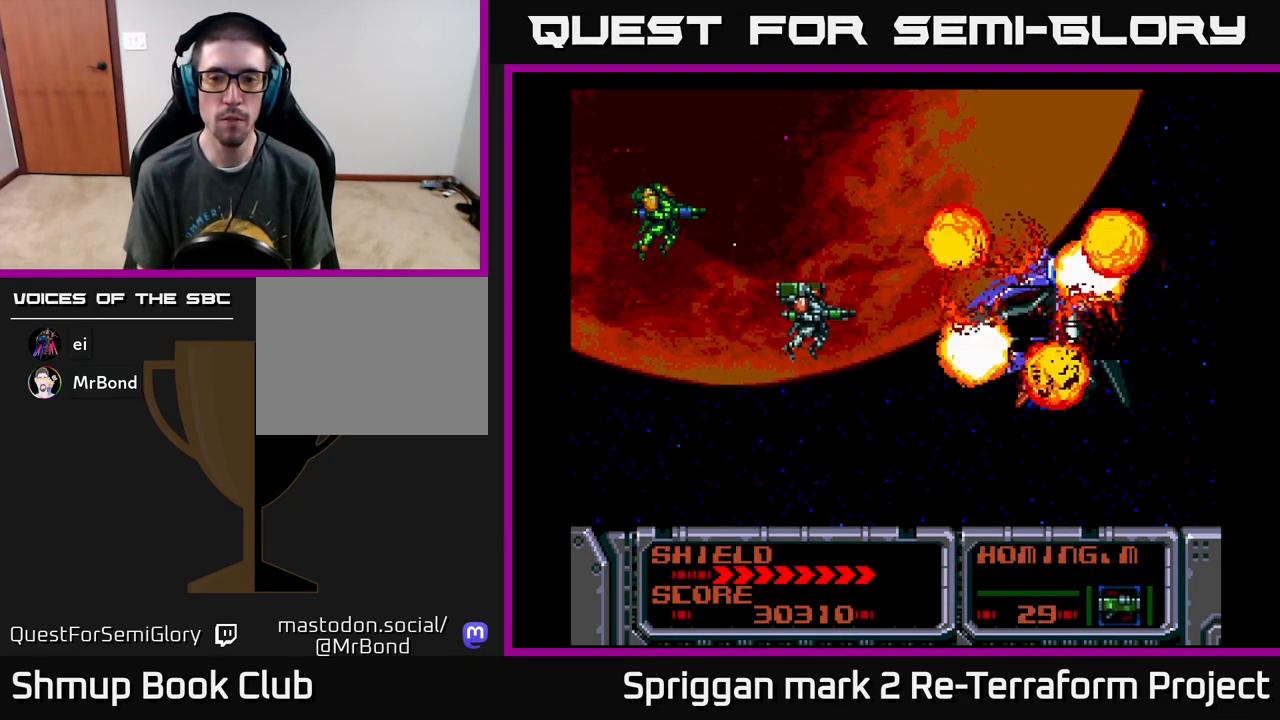
{"buttons": ["A"], "events": [[17, "A", "down"], [67, "A", "up"], [133, "A", "down"], [200, "DPAD_RIGHT", "down"], [217, "A", "up"], [283, "A", "down"], [367, "A", "up"], [367, "DPAD_RIGHT", "up"], [433, "A", "down"]]}
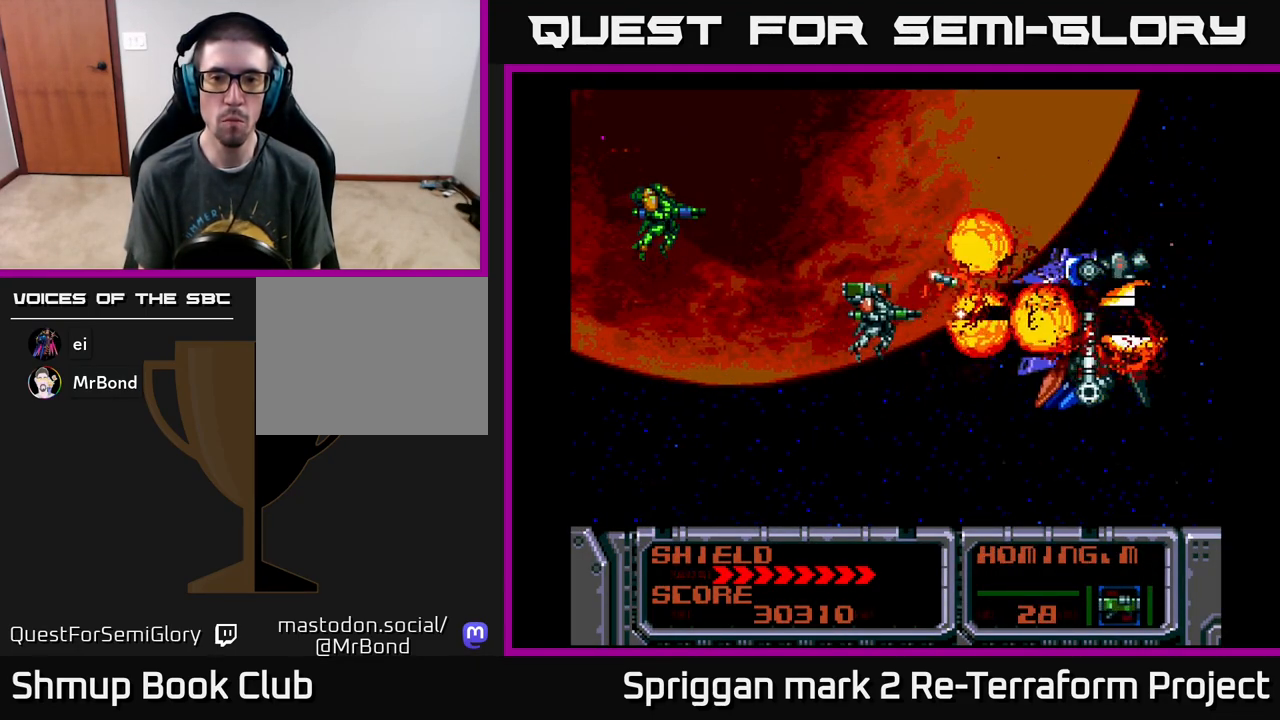
{"buttons": [], "events": [[17, "A", "up"], [100, "A", "down"], [183, "A", "up"], [250, "A", "down"], [350, "A", "up"], [417, "A", "down"], [500, "A", "up"]]}
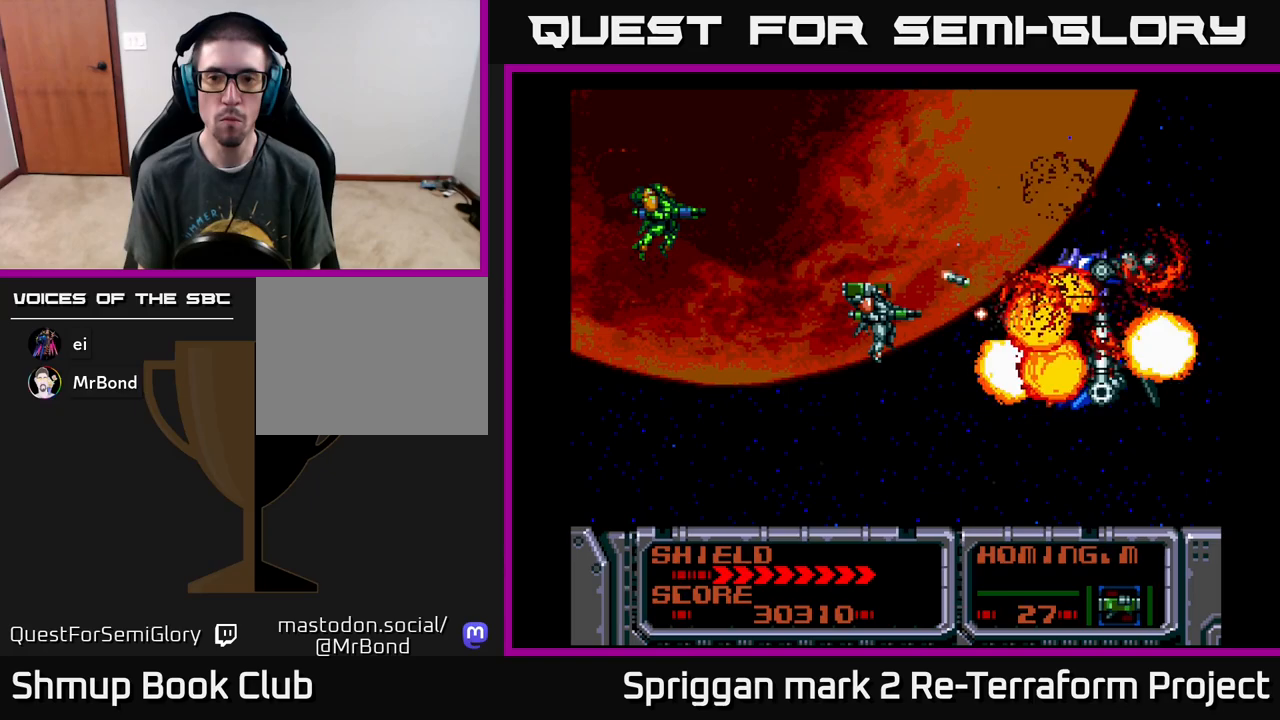
{"buttons": [], "events": [[67, "A", "down"], [167, "A", "up"], [233, "A", "down"], [333, "A", "up"], [383, "A", "down"], [483, "A", "up"]]}
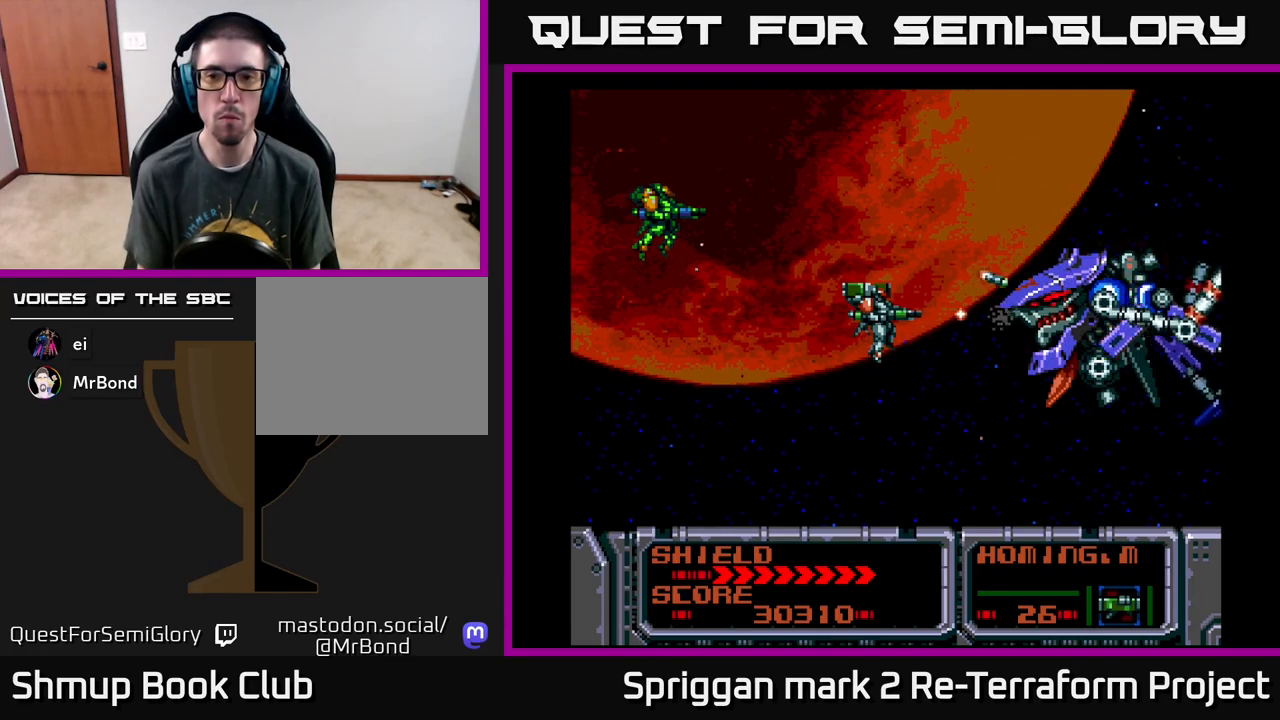
{"buttons": [], "events": [[17, "DPAD_LEFT", "down"], [50, "A", "down"], [133, "DPAD_LEFT", "up"], [167, "A", "up"], [233, "A", "down"], [333, "A", "up"], [383, "A", "down"], [467, "A", "up"]]}